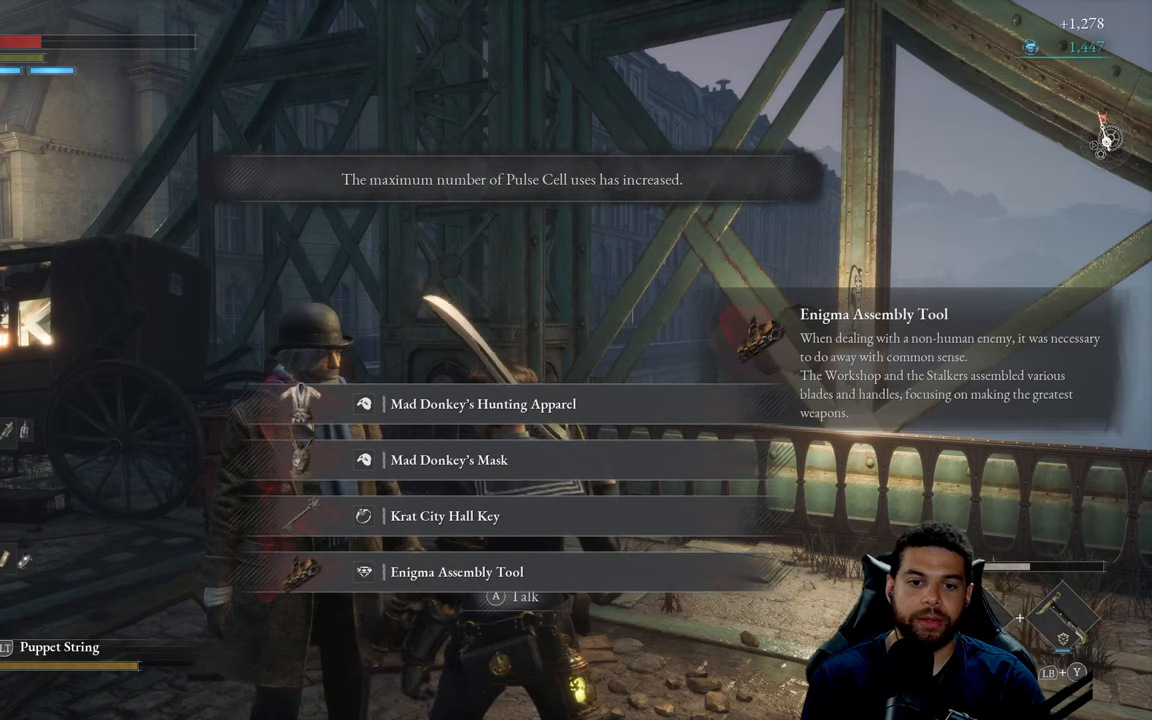
Gameplay with a controller (Xbox layout); each line is a JSON object with the inputs held at the frame after it. "events" lists button and stick changes between this image and that frame as [ms after this image, input, new state], when the widget could be followed in between.
{"buttons": [], "left_stick": "center", "right_stick": "center", "events": [[50, "left_stick", "down-right"], [250, "left_stick", "center"]]}
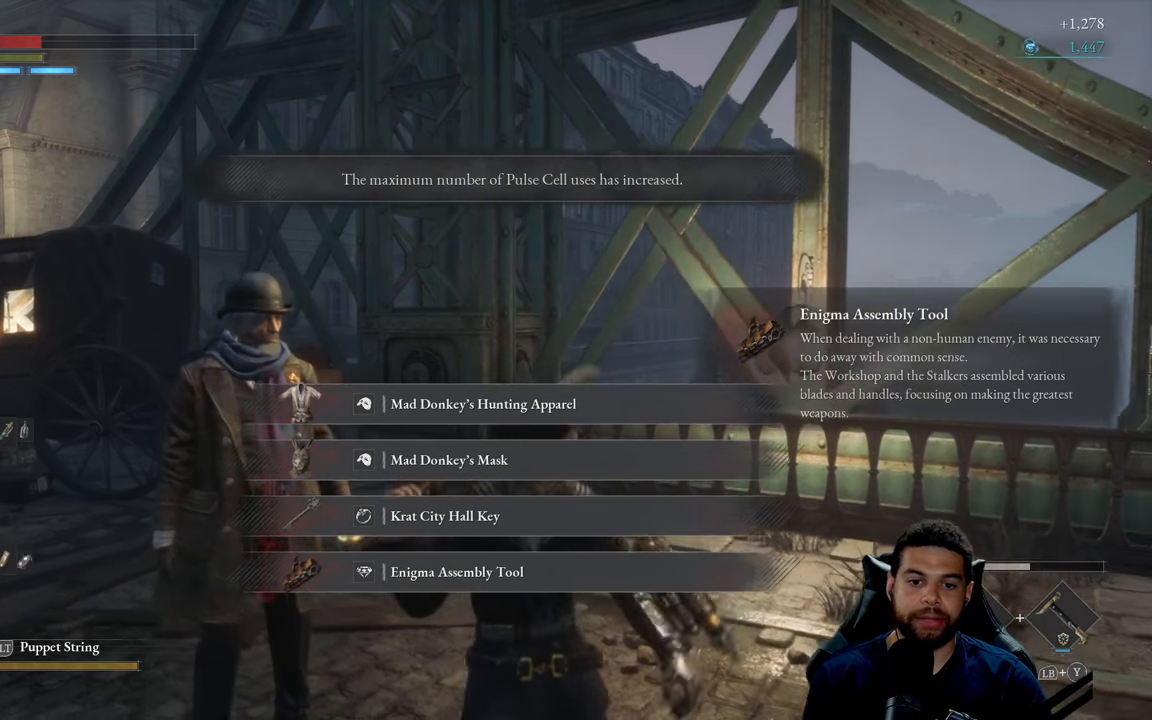
{"buttons": [], "left_stick": "center", "right_stick": "center", "events": []}
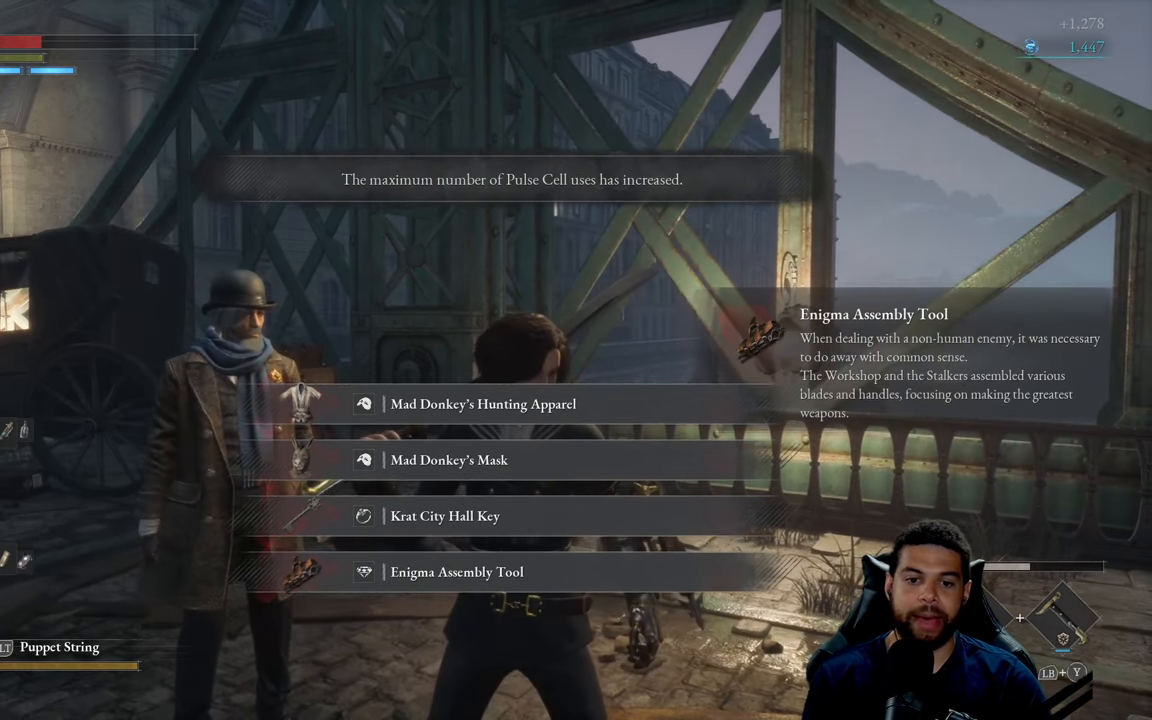
{"buttons": [], "left_stick": "center", "right_stick": "center", "events": []}
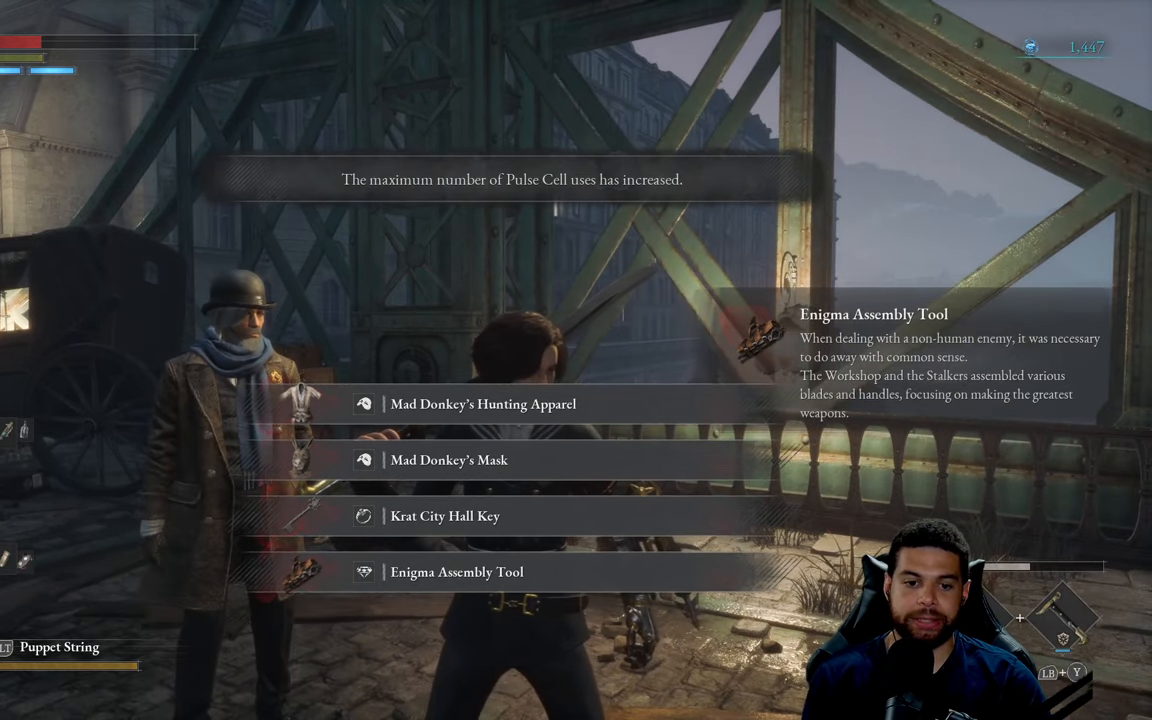
{"buttons": [], "left_stick": "center", "right_stick": "center", "events": []}
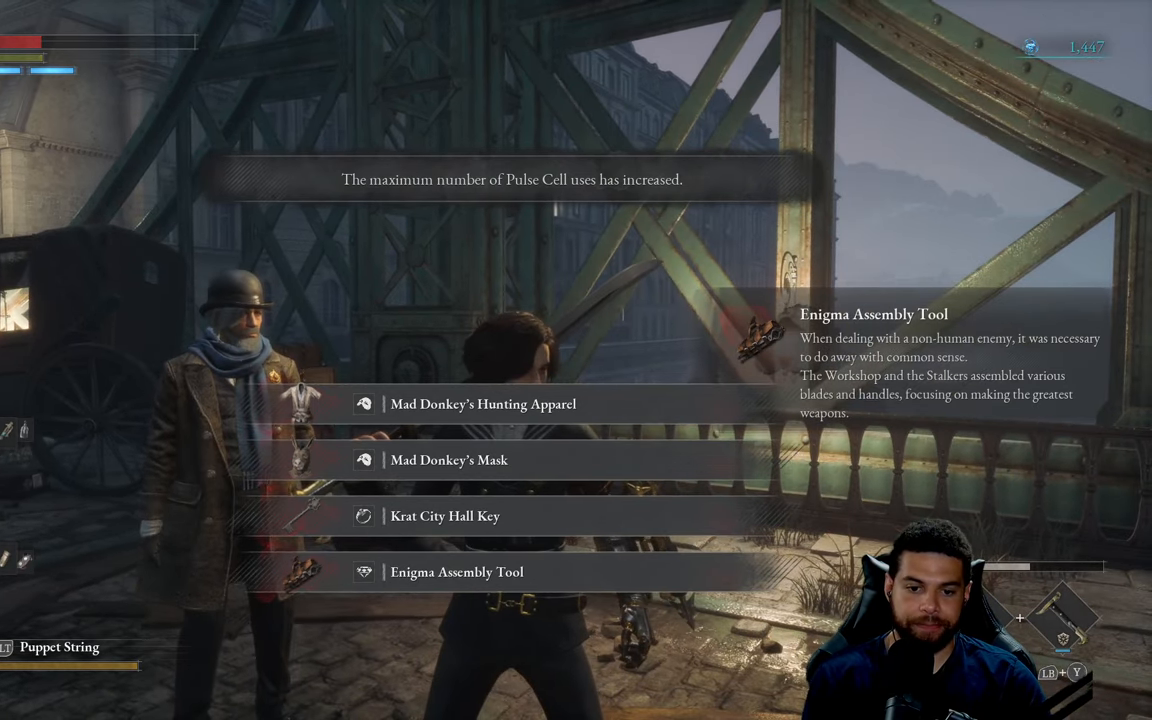
{"buttons": [], "left_stick": "center", "right_stick": "center", "events": []}
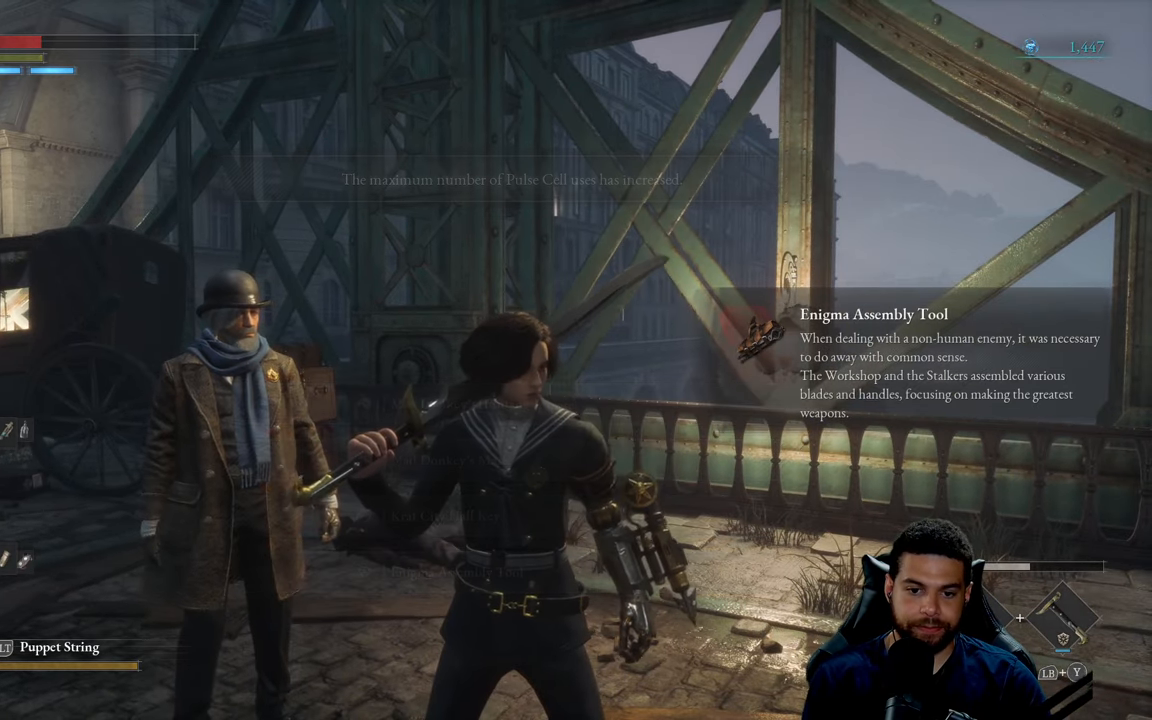
{"buttons": [], "left_stick": "center", "right_stick": "center", "events": []}
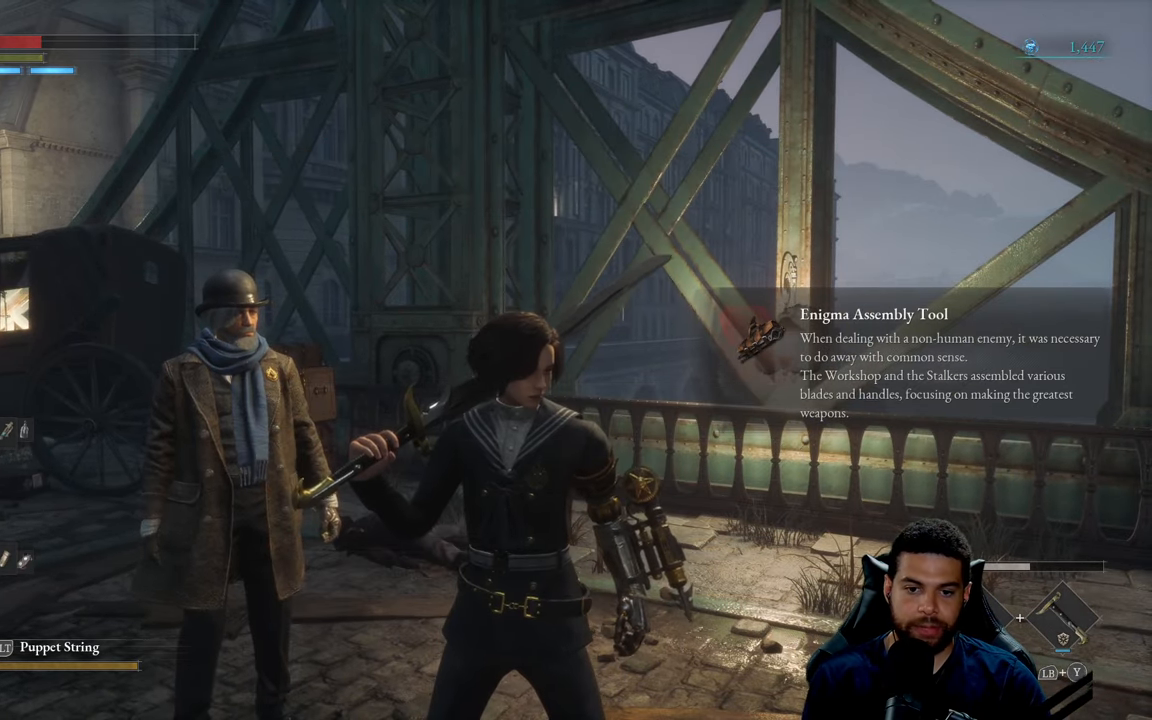
{"buttons": [], "left_stick": "center", "right_stick": "center", "events": [[150, "START", "down"], [300, "START", "up"]]}
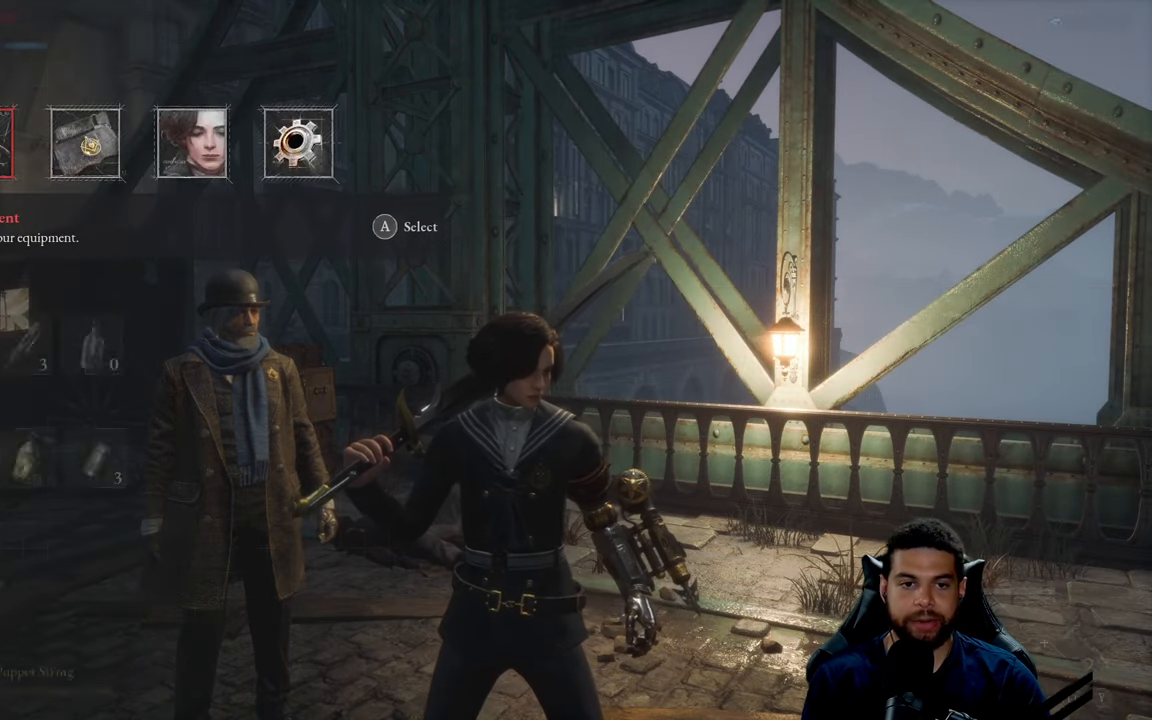
{"buttons": [], "left_stick": "center", "right_stick": "center", "events": []}
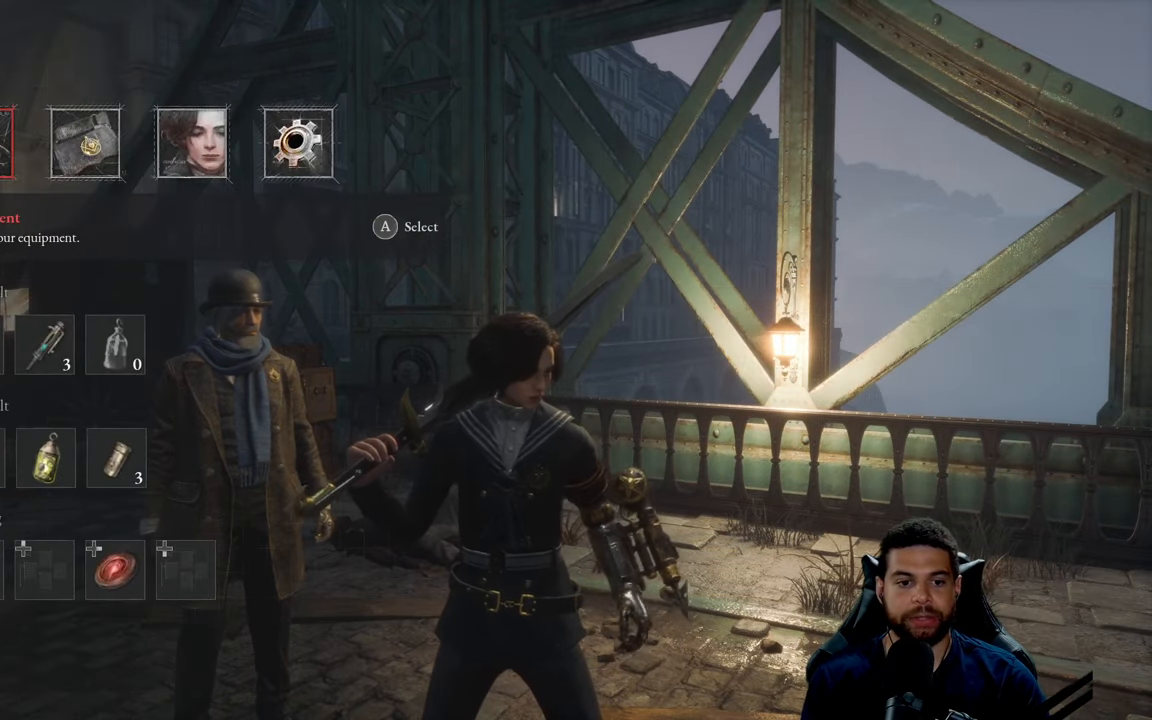
{"buttons": [], "left_stick": "center", "right_stick": "center", "events": [[267, "A", "down"], [367, "A", "up"]]}
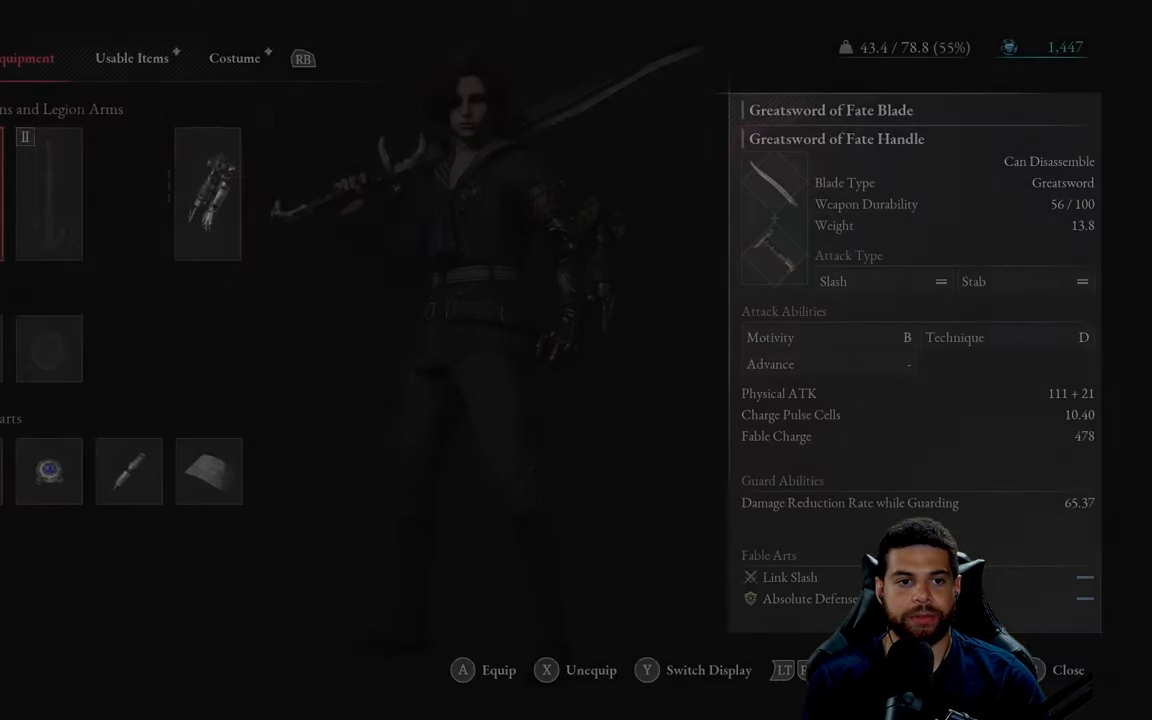
{"buttons": [], "left_stick": "center", "right_stick": "center", "events": []}
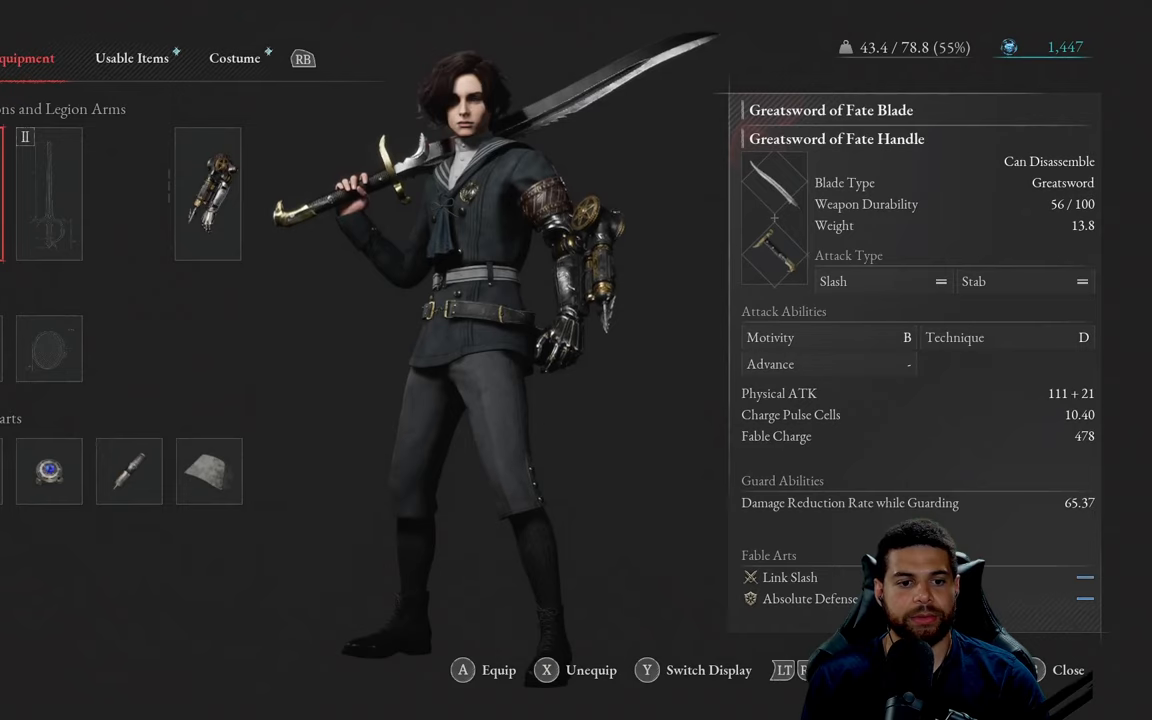
{"buttons": [], "left_stick": "center", "right_stick": "center", "events": [[167, "R1", "down"], [267, "R1", "up"]]}
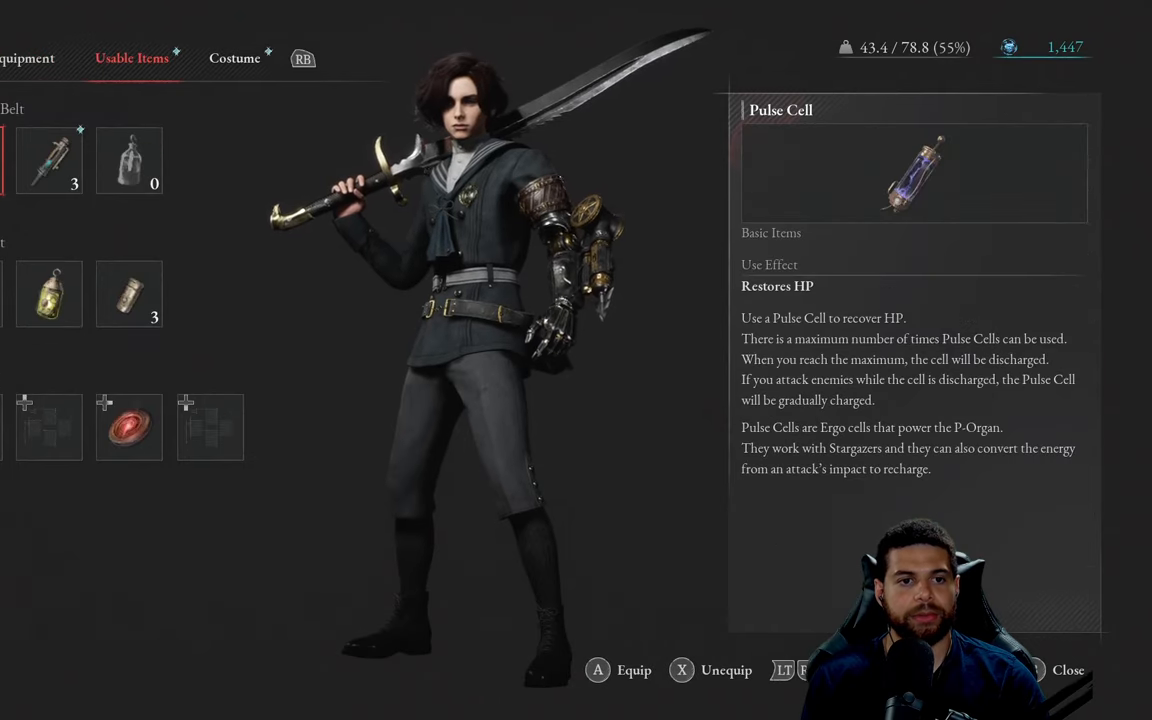
{"buttons": [], "left_stick": "center", "right_stick": "center", "events": [[167, "B", "down"], [217, "B", "up"]]}
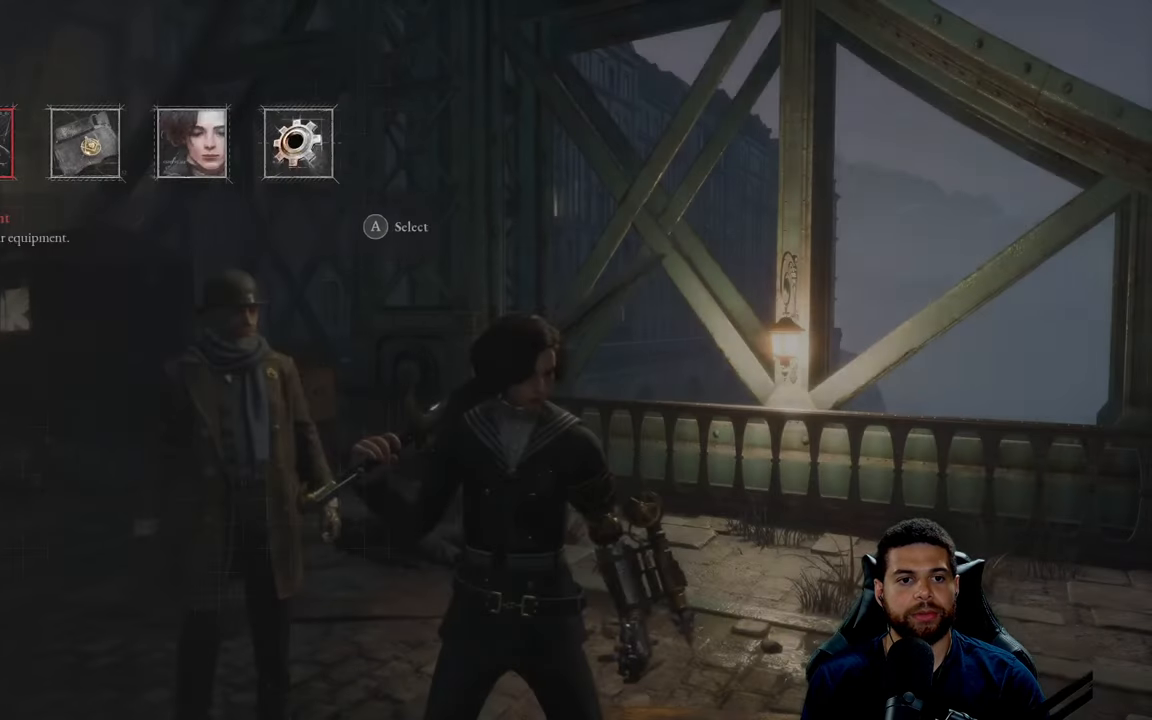
{"buttons": [], "left_stick": "center", "right_stick": "center", "events": [[117, "DPAD_RIGHT", "down"], [267, "DPAD_RIGHT", "up"], [317, "A", "down"], [384, "A", "up"]]}
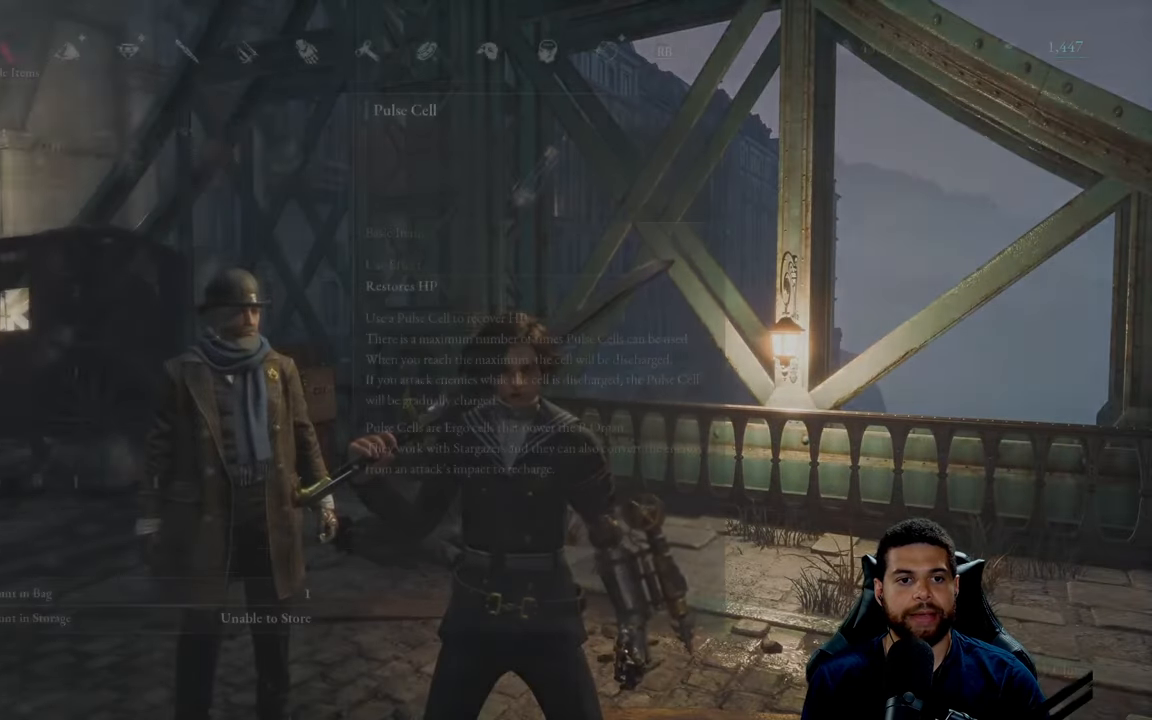
{"buttons": [], "left_stick": "center", "right_stick": "center", "events": []}
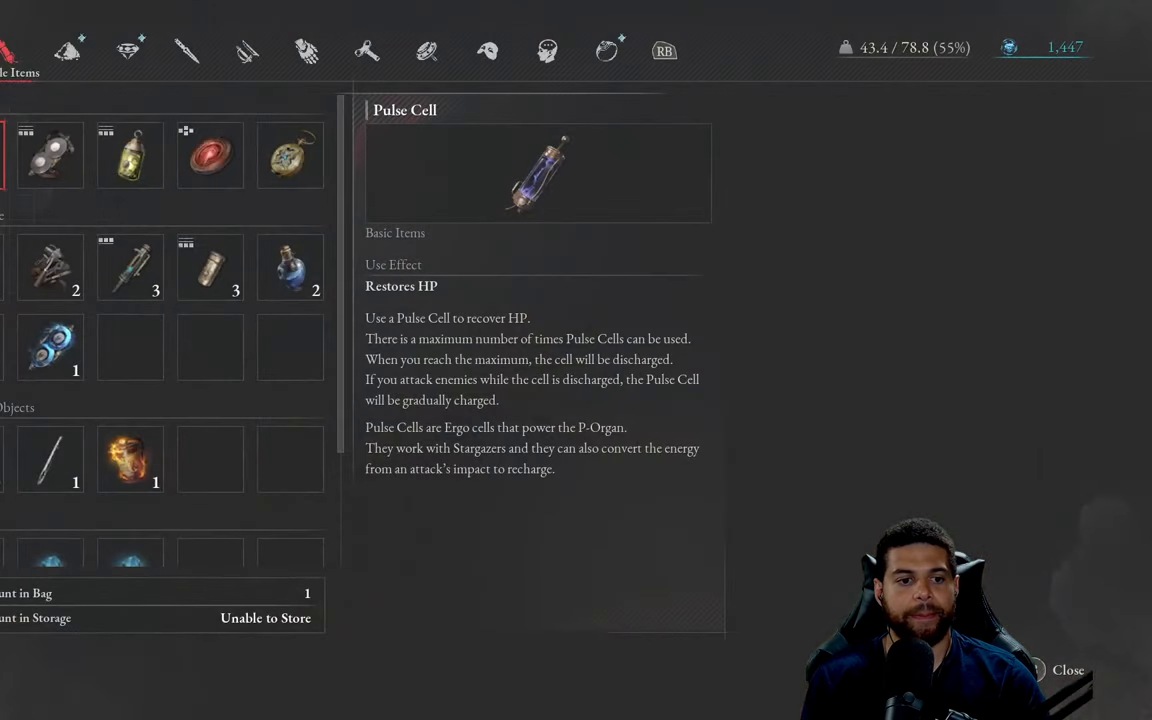
{"buttons": ["DPAD_DOWN"], "left_stick": "center", "right_stick": "center", "events": [[484, "DPAD_DOWN", "down"]]}
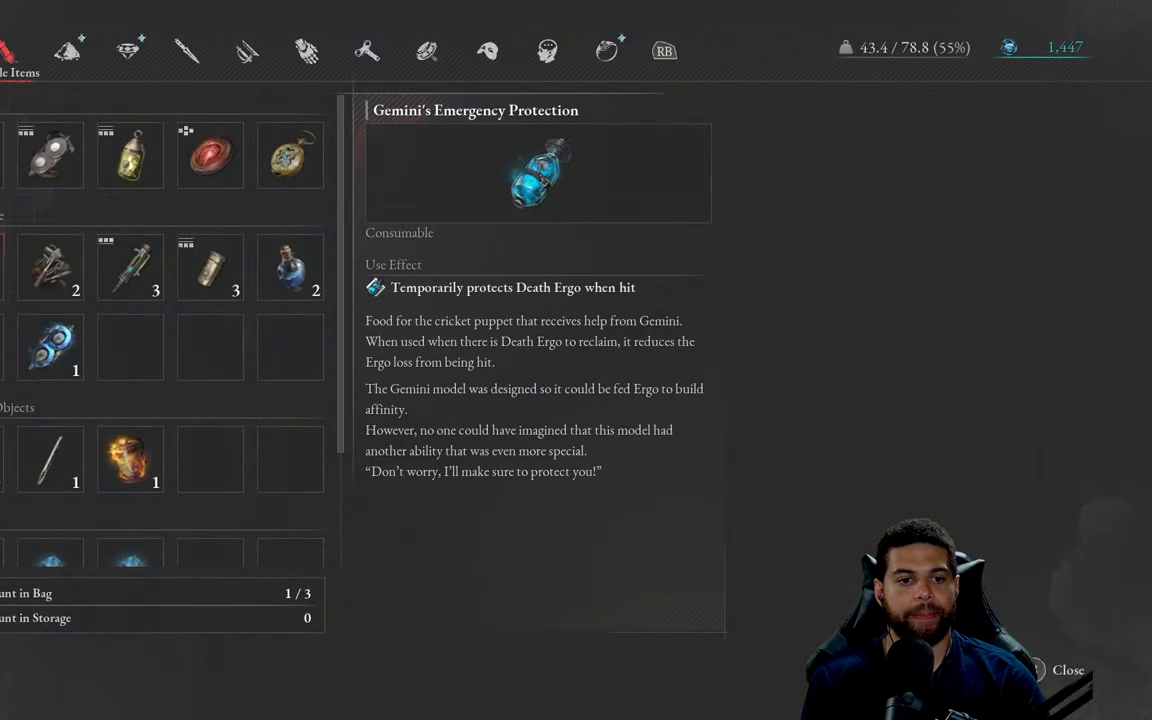
{"buttons": [], "left_stick": "center", "right_stick": "center", "events": [[100, "DPAD_DOWN", "up"], [167, "DPAD_DOWN", "down"], [250, "DPAD_DOWN", "up"], [334, "DPAD_DOWN", "down"], [417, "DPAD_DOWN", "up"]]}
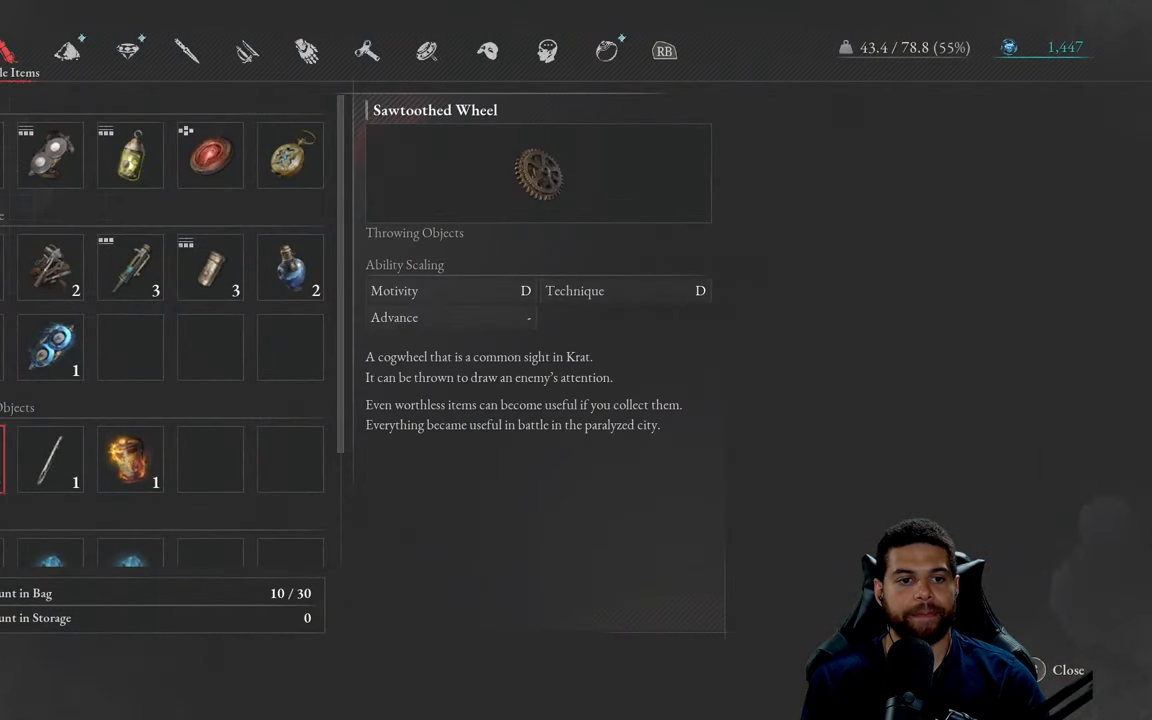
{"buttons": ["DPAD_DOWN"], "left_stick": "center", "right_stick": "center", "events": [[267, "DPAD_DOWN", "down"], [350, "DPAD_DOWN", "up"], [434, "DPAD_DOWN", "down"]]}
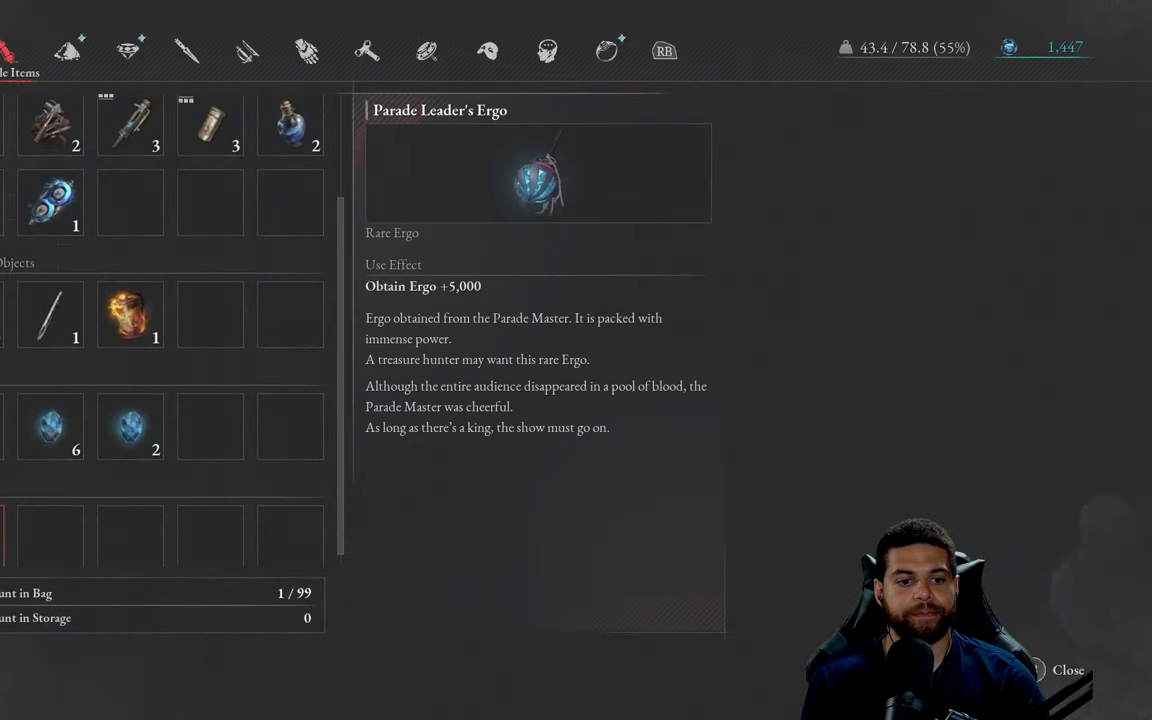
{"buttons": [], "left_stick": "center", "right_stick": "center", "events": [[34, "DPAD_DOWN", "up"], [384, "DPAD_RIGHT", "down"], [500, "DPAD_RIGHT", "up"]]}
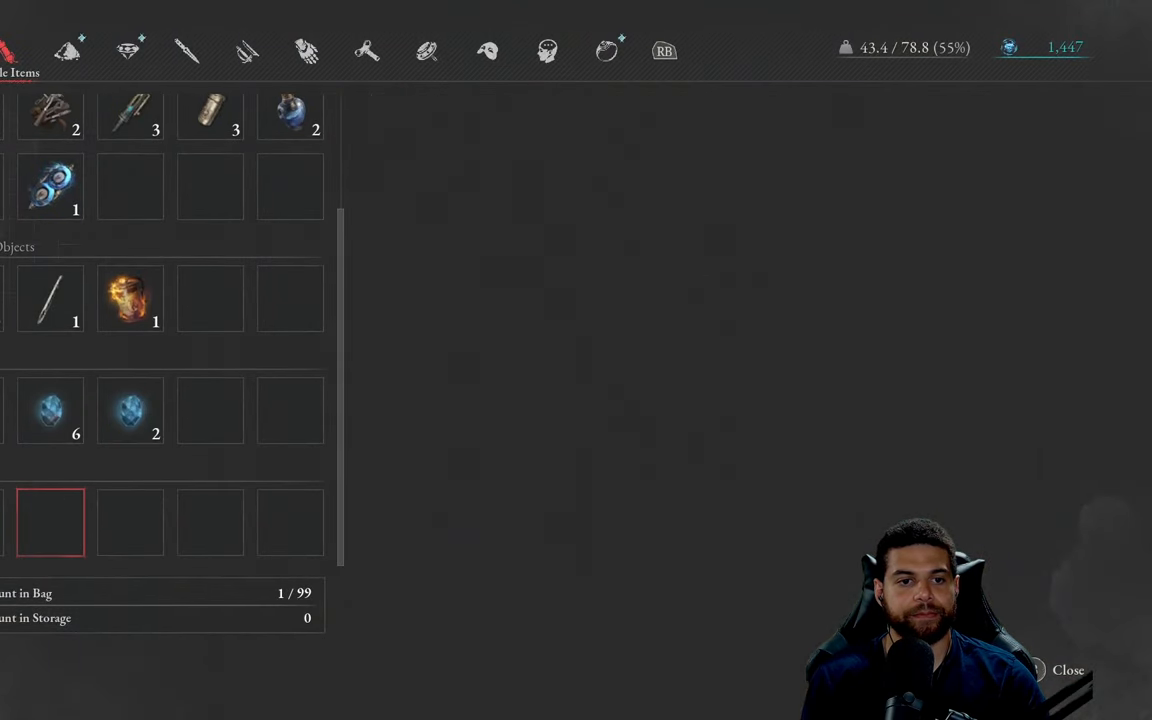
{"buttons": [], "left_stick": "center", "right_stick": "center", "events": [[384, "R1", "down"], [467, "R1", "up"]]}
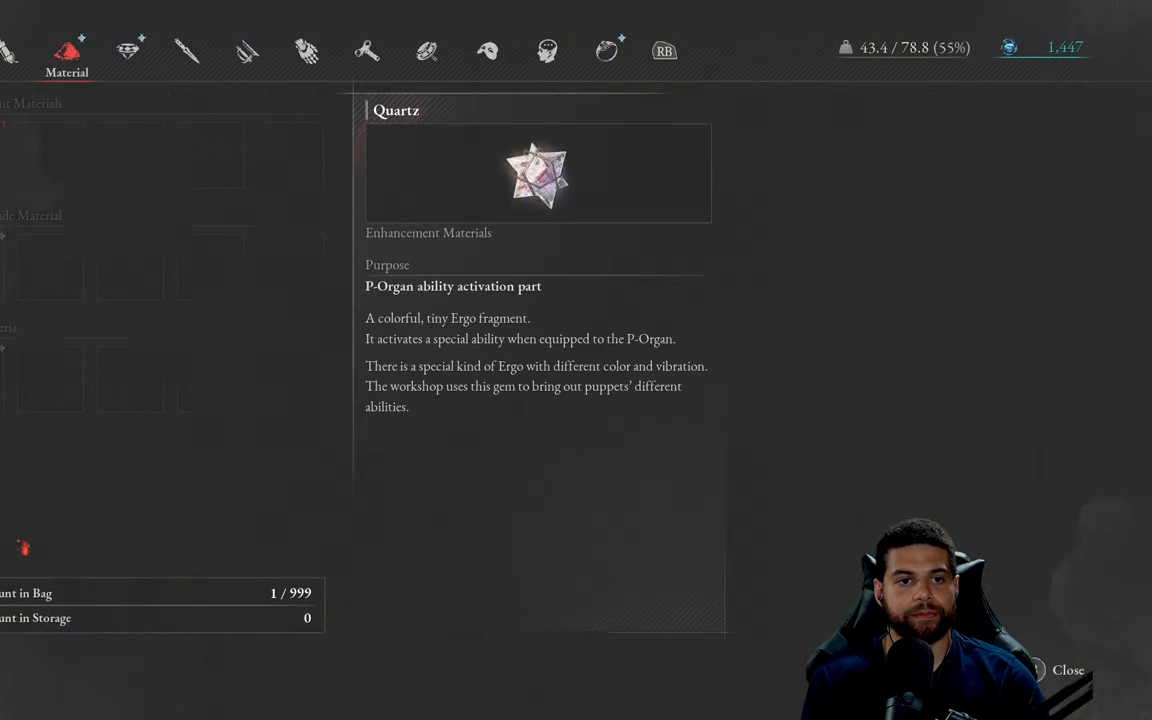
{"buttons": ["R1"], "left_stick": "center", "right_stick": "center", "events": [[417, "R1", "down"]]}
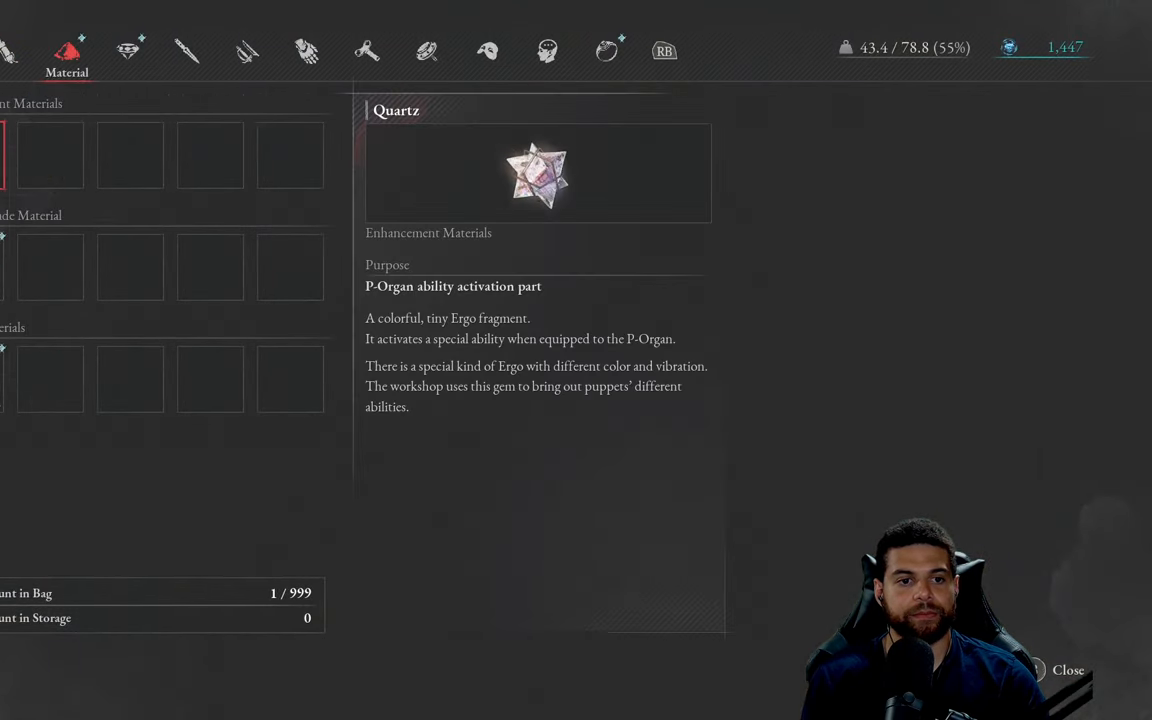
{"buttons": ["R1"], "left_stick": "center", "right_stick": "center", "events": [[17, "R1", "up"], [400, "R1", "down"]]}
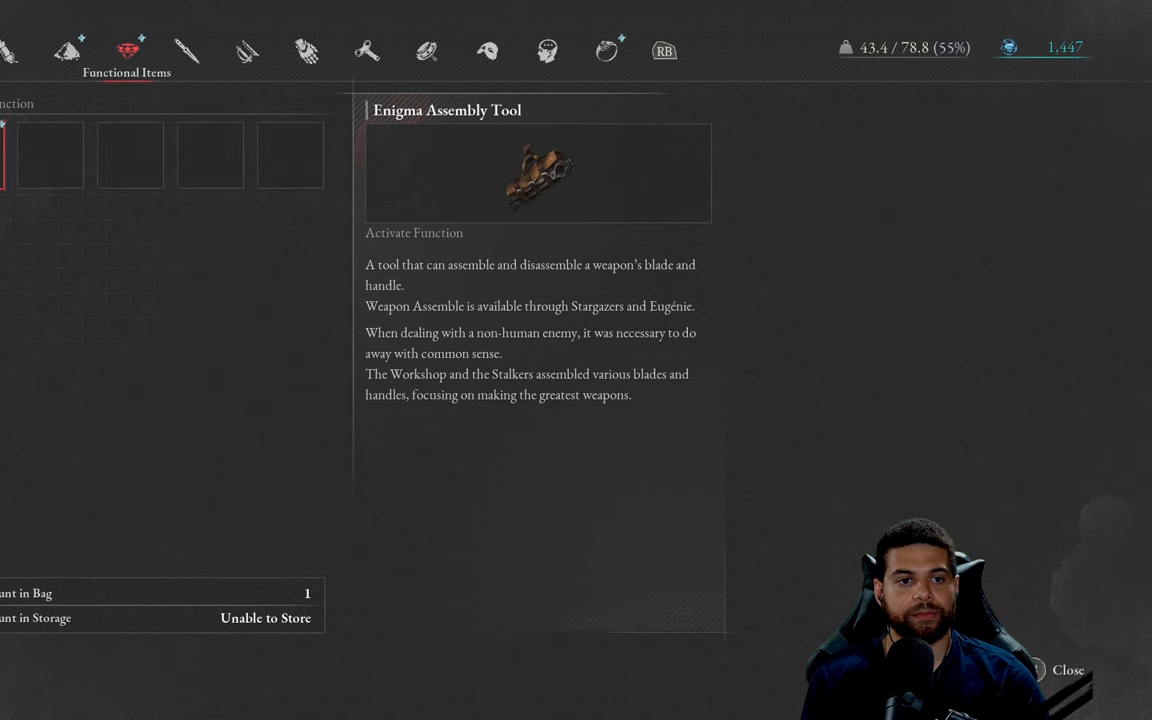
{"buttons": [], "left_stick": "center", "right_stick": "center", "events": [[16, "R1", "up"], [266, "L1", "down"], [350, "L1", "up"]]}